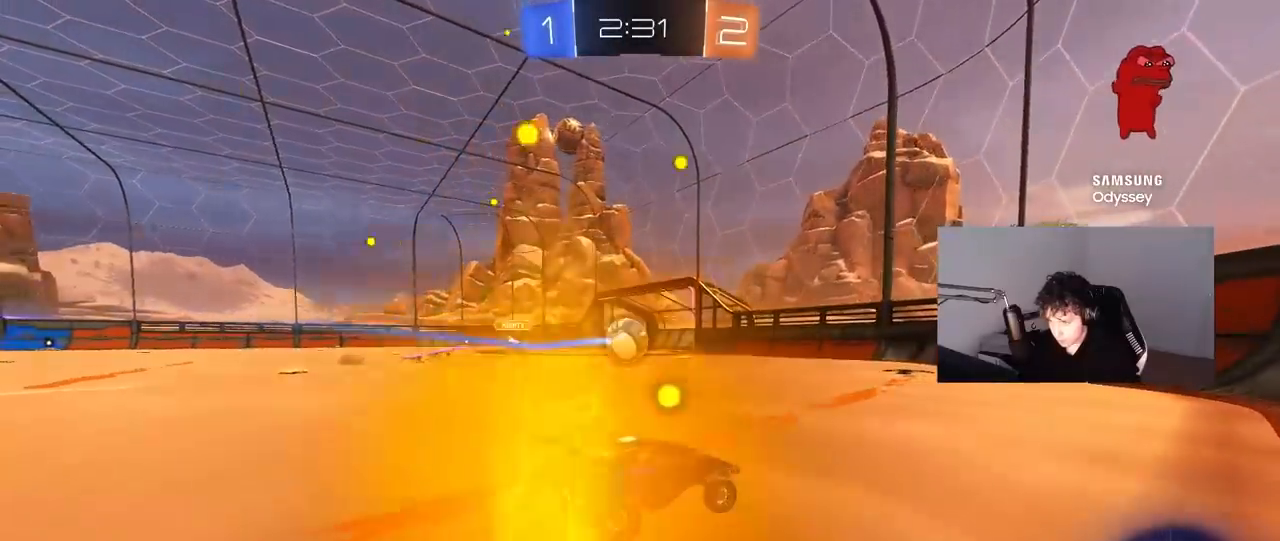
Gameplay with keyboard and mouse; each line is a JSON object with the keys and mouse buttons held at the frame after it. "events" lists presses ("down") and releases ("up") of "1", "2", "3", "4", "5", "a", "alt", "c", "caps_lock", "ctrl", "d", "e", "f", "g", "q", "r", "s", "shift", "space", "t", "tab", "v", "w", "x", "z", "mouse_left", "mouse_wheel" and "mouse_right" between this image and that frame as [ms after this image, input, new state], when the widget could be followed in between. "mouse_left", "mouse_wheel", "mouse_right" = the "left", "wheel", "right" buttons of the "mouse" list. No other keys are recorded. "wheel" means that the mouse wheel is clicked or scrolled. "mouse_move" is the direction in which the mouse moves at that frame (one of eight, or "still"), when it could be read.
{"keys": ["d", "w"], "mouse": [], "mouse_move": "still", "events": [[450, "d", "down"]]}
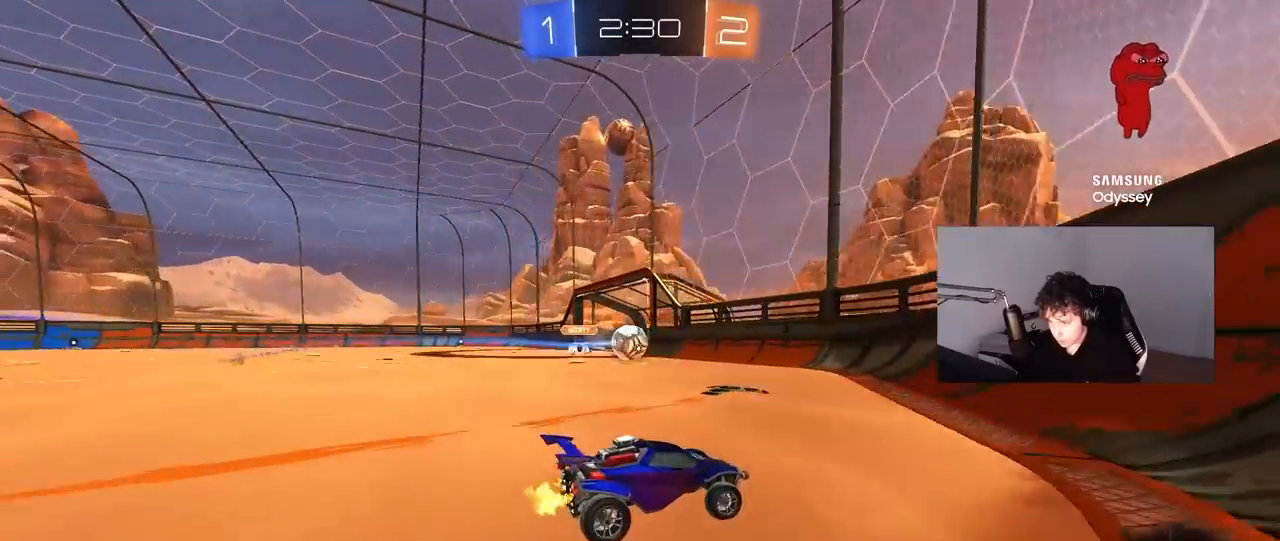
{"keys": ["d", "w"], "mouse": [], "mouse_move": "still", "events": [[50, "d", "up"], [150, "a", "down"], [283, "a", "up"], [333, "d", "down"]]}
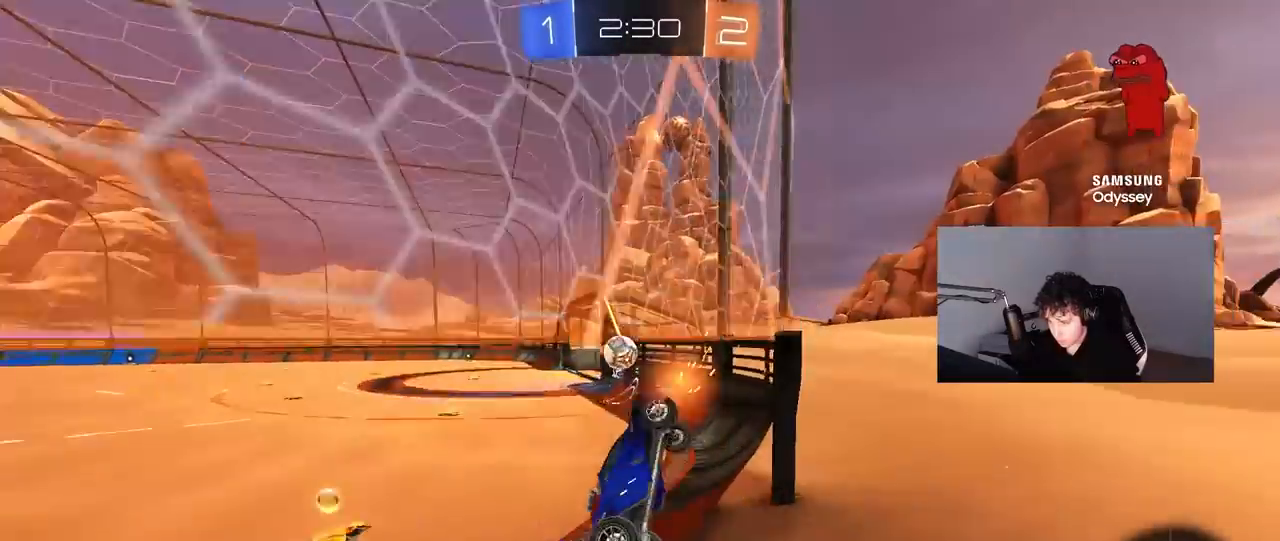
{"keys": ["a", "s"], "mouse": [], "mouse_move": "still", "events": [[17, "a", "down"], [17, "shift", "down"], [67, "d", "up"], [117, "shift", "up"], [167, "s", "down"], [167, "w", "up"]]}
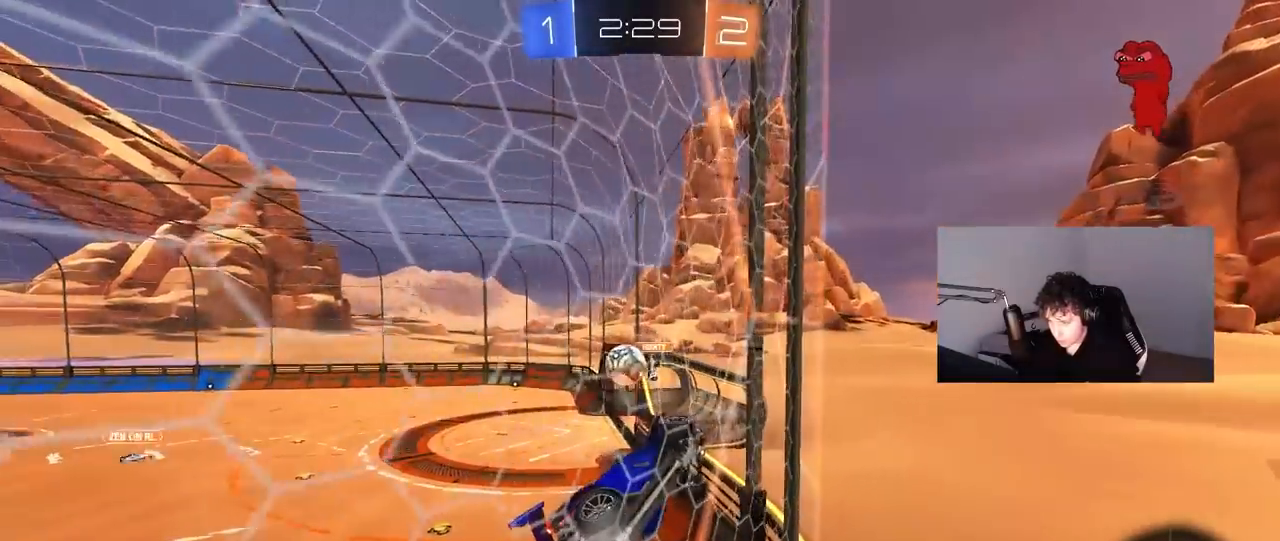
{"keys": ["a", "shift"], "mouse": [], "mouse_move": "still", "events": [[133, "mouse_right", "down"], [267, "space", "down"], [317, "shift", "down"], [367, "mouse_right", "up"], [417, "s", "up"], [417, "space", "up"]]}
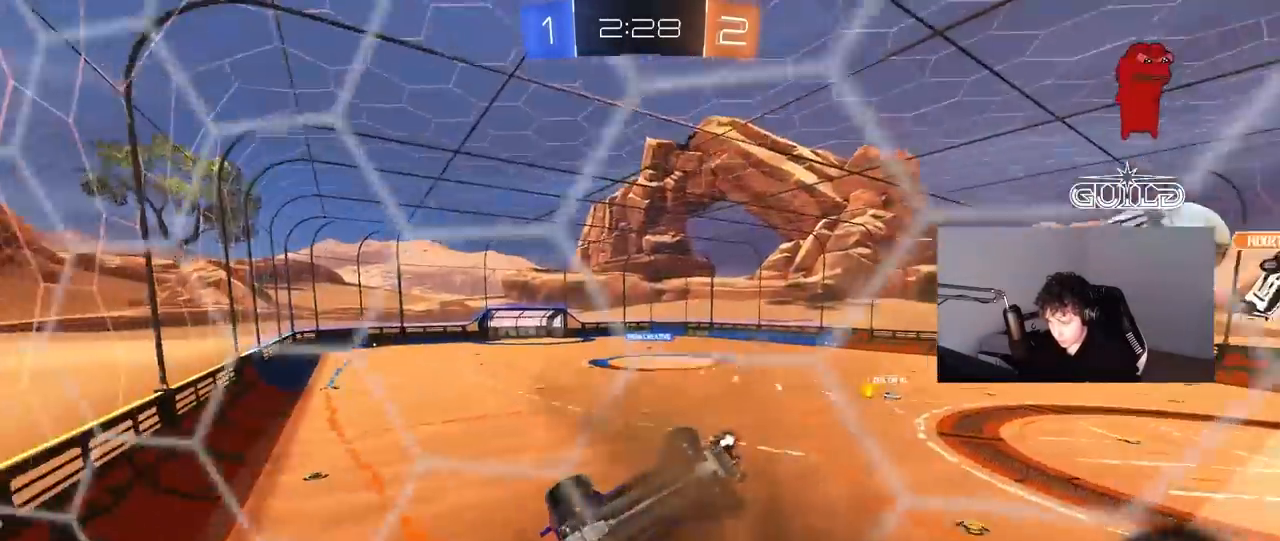
{"keys": ["a", "s", "shift"], "mouse": [], "mouse_move": "still", "events": [[50, "w", "down"], [150, "space", "down"], [283, "w", "up"], [333, "space", "up"], [483, "s", "down"]]}
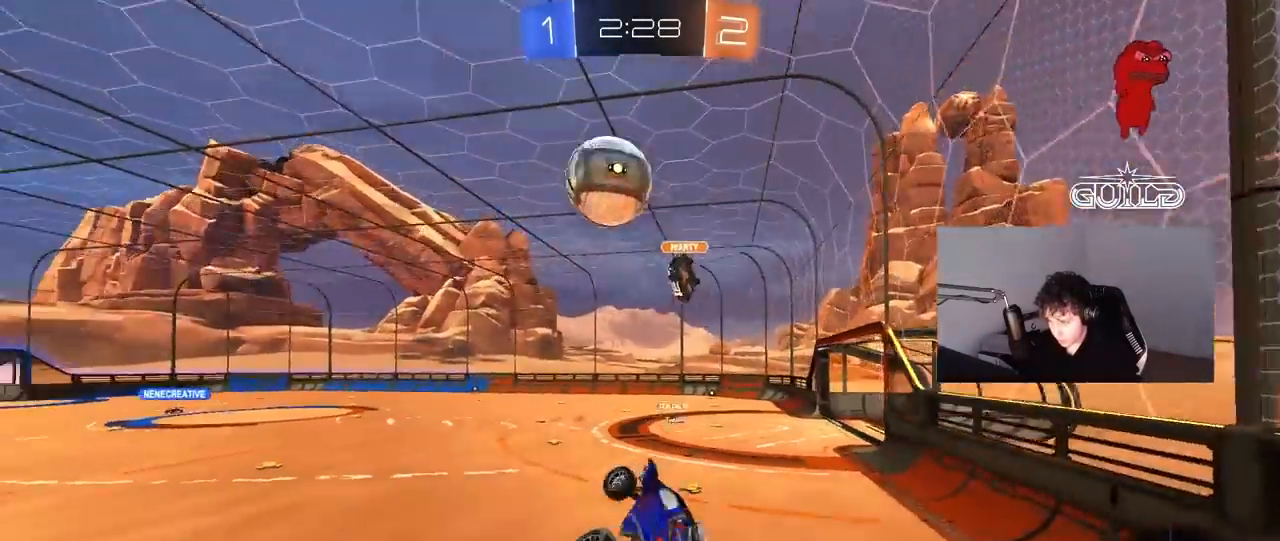
{"keys": ["a", "shift", "w"], "mouse": [], "mouse_move": "still", "events": [[17, "shift", "up"], [67, "s", "up"], [200, "w", "down"], [250, "a", "up"], [300, "mouse_right", "down"], [400, "a", "down"], [400, "space", "down"], [483, "mouse_right", "up"], [483, "shift", "down"], [483, "space", "up"]]}
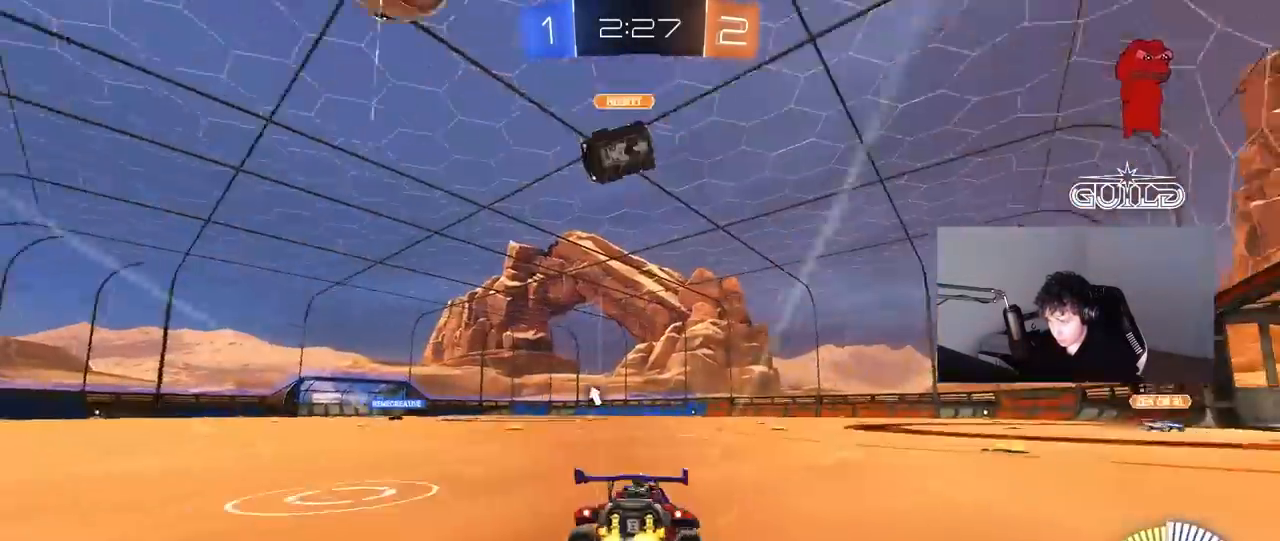
{"keys": ["a", "w"], "mouse": ["left"], "mouse_move": "left", "events": [[83, "shift", "up"], [133, "mouse_left", "down"]]}
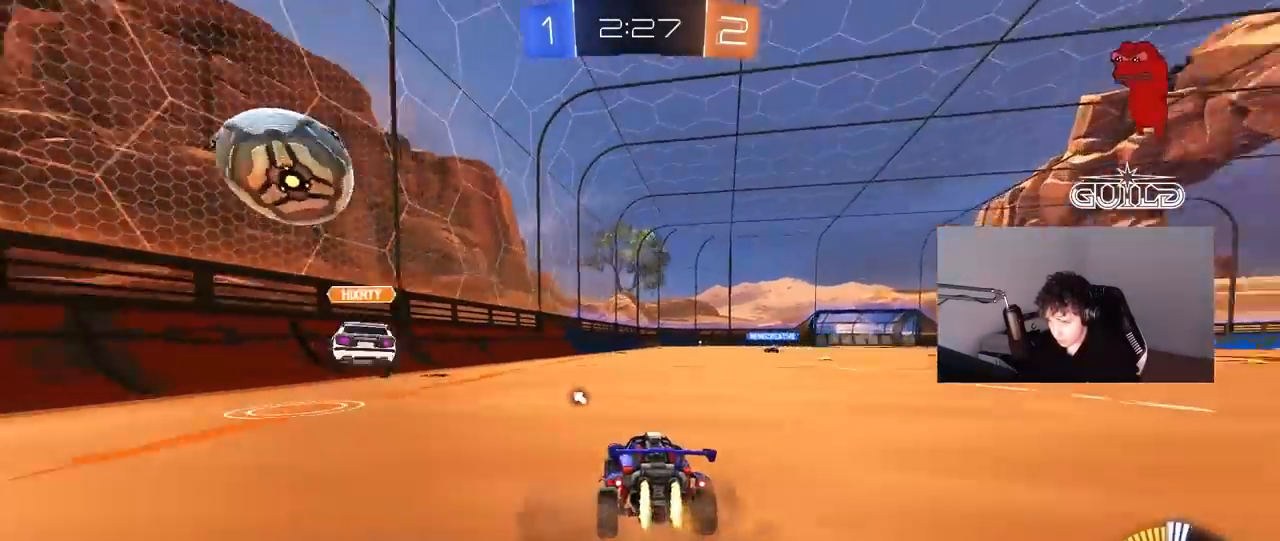
{"keys": ["w"], "mouse": ["left"], "mouse_move": "still", "events": [[383, "a", "up"]]}
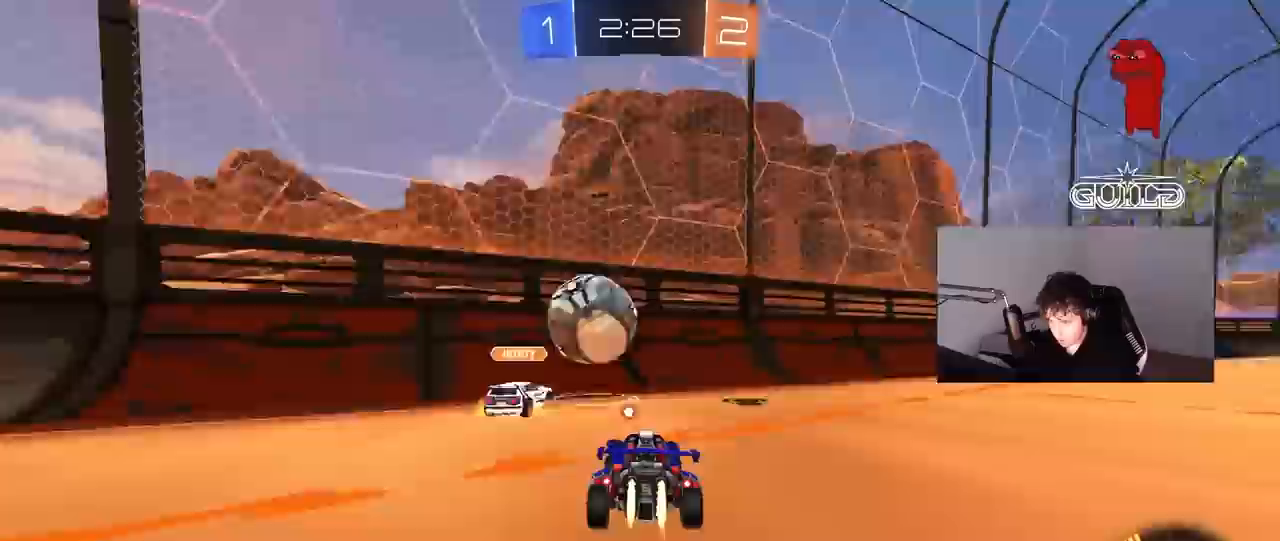
{"keys": ["d", "w"], "mouse": ["left"], "mouse_move": "still", "events": [[67, "a", "down"], [167, "a", "up"], [167, "d", "down"], [300, "a", "down"], [300, "d", "up"], [300, "mouse_left", "up"], [350, "a", "up"], [400, "a", "down"], [450, "mouse_left", "down"], [483, "a", "up"], [483, "d", "down"]]}
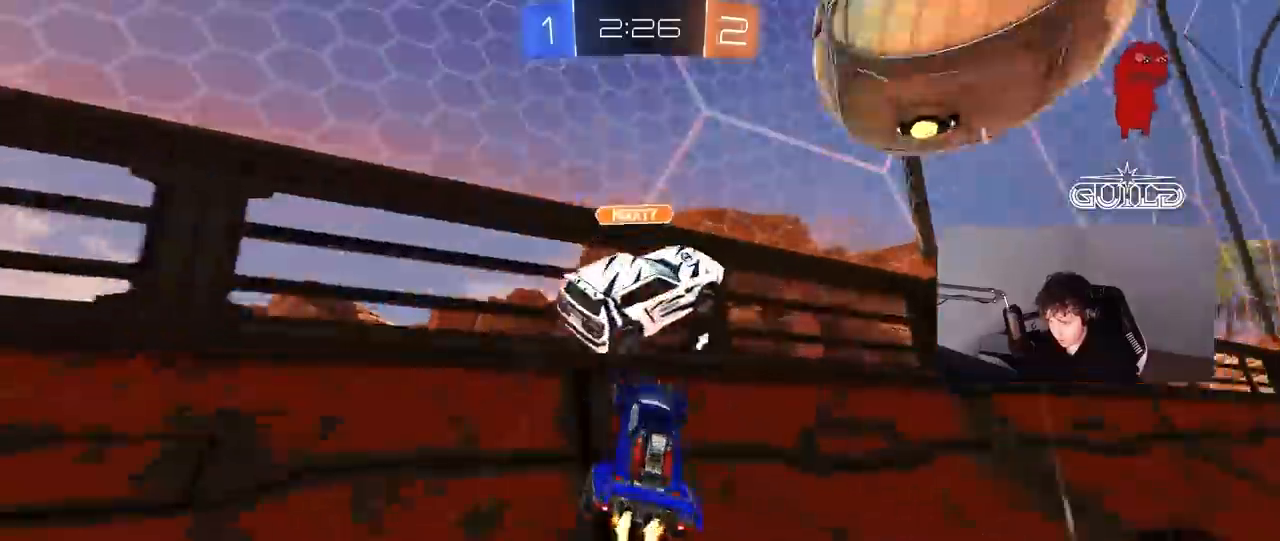
{"keys": ["d", "w"], "mouse": [], "mouse_move": "still", "events": [[367, "mouse_left", "up"], [417, "shift", "down"], [500, "shift", "up"]]}
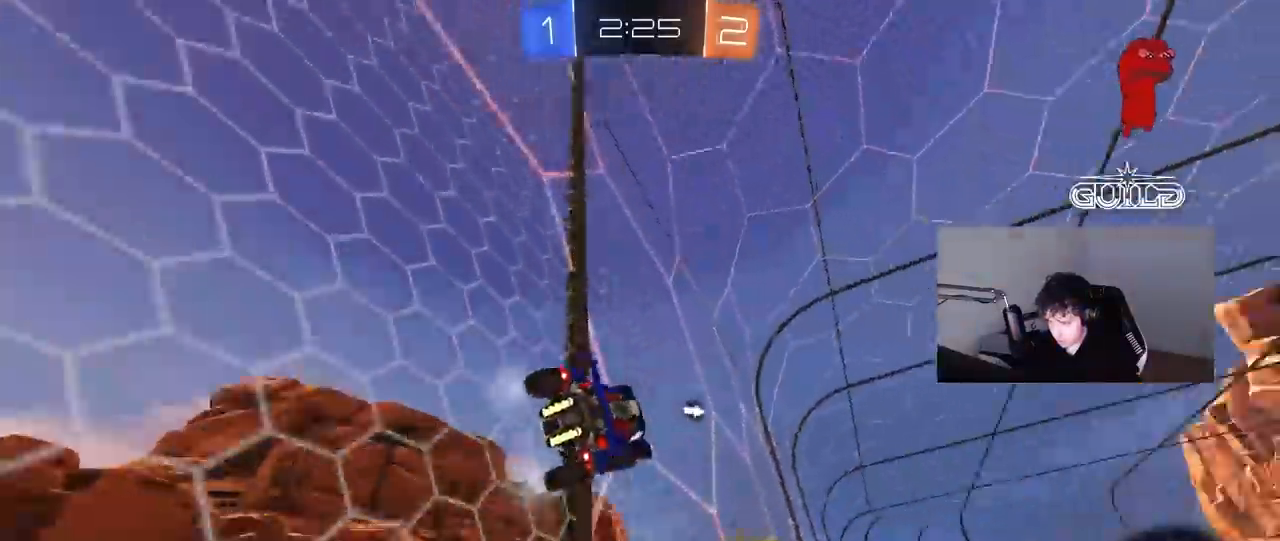
{"keys": ["d", "w"], "mouse": [], "mouse_move": "still", "events": [[50, "space", "down"], [200, "space", "up"], [233, "d", "up"], [283, "a", "down"], [333, "a", "up"], [483, "d", "down"]]}
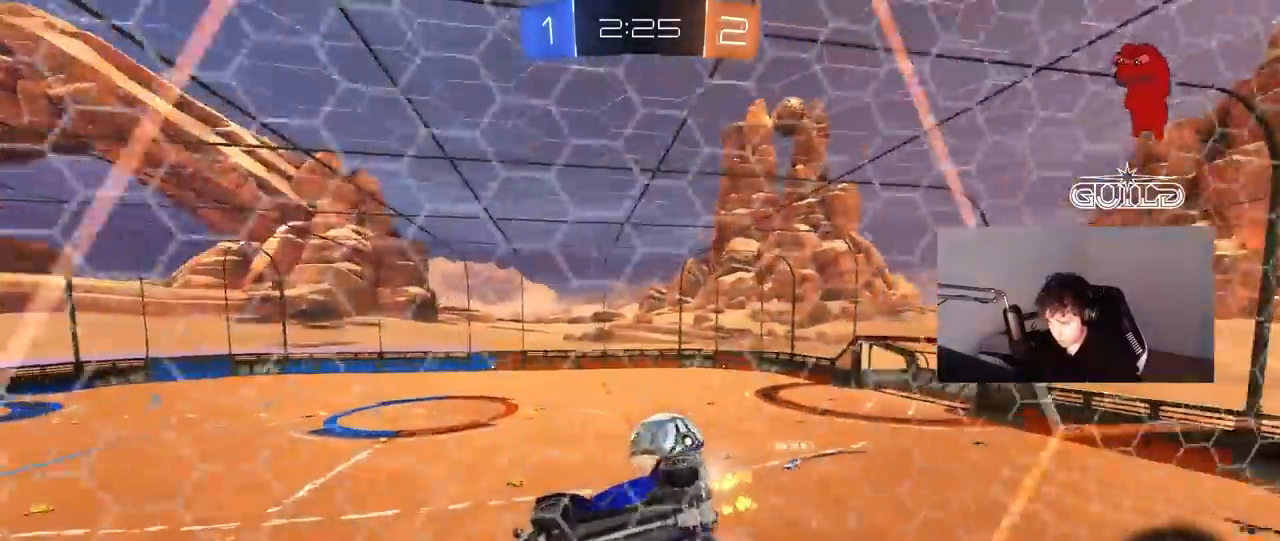
{"keys": ["d", "w"], "mouse": ["left"], "mouse_move": "still", "events": [[17, "d", "up"], [200, "d", "down"], [300, "d", "up"], [300, "mouse_left", "down"], [433, "d", "down"]]}
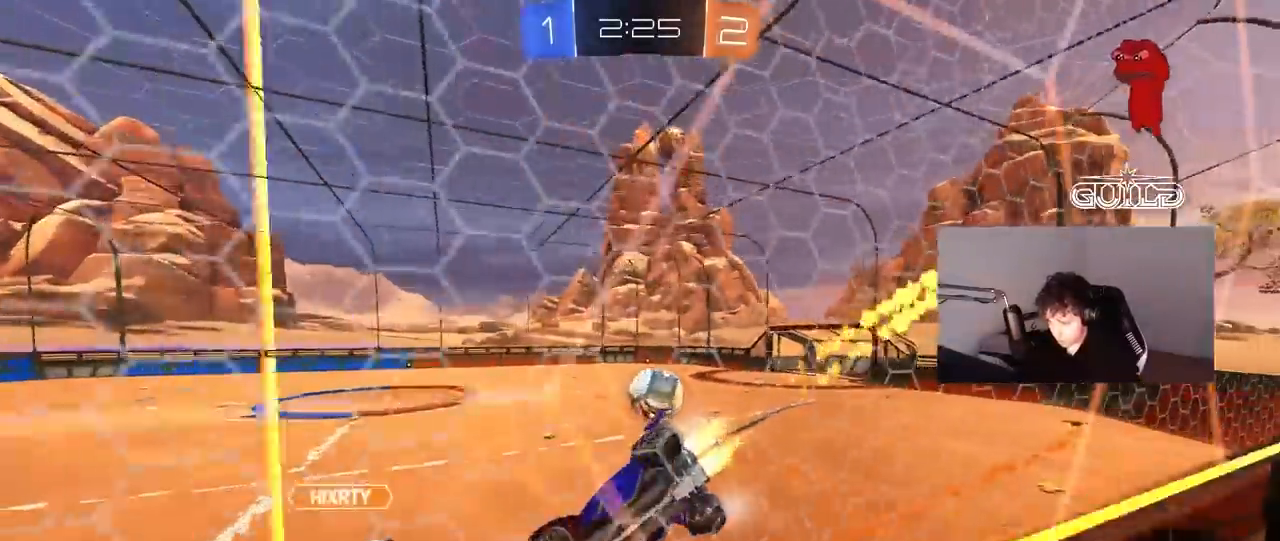
{"keys": ["d", "w"], "mouse": ["left"], "mouse_move": "still", "events": [[83, "d", "up"], [133, "mouse_left", "up"], [367, "a", "down"], [467, "mouse_left", "down"], [500, "a", "up"], [500, "d", "down"]]}
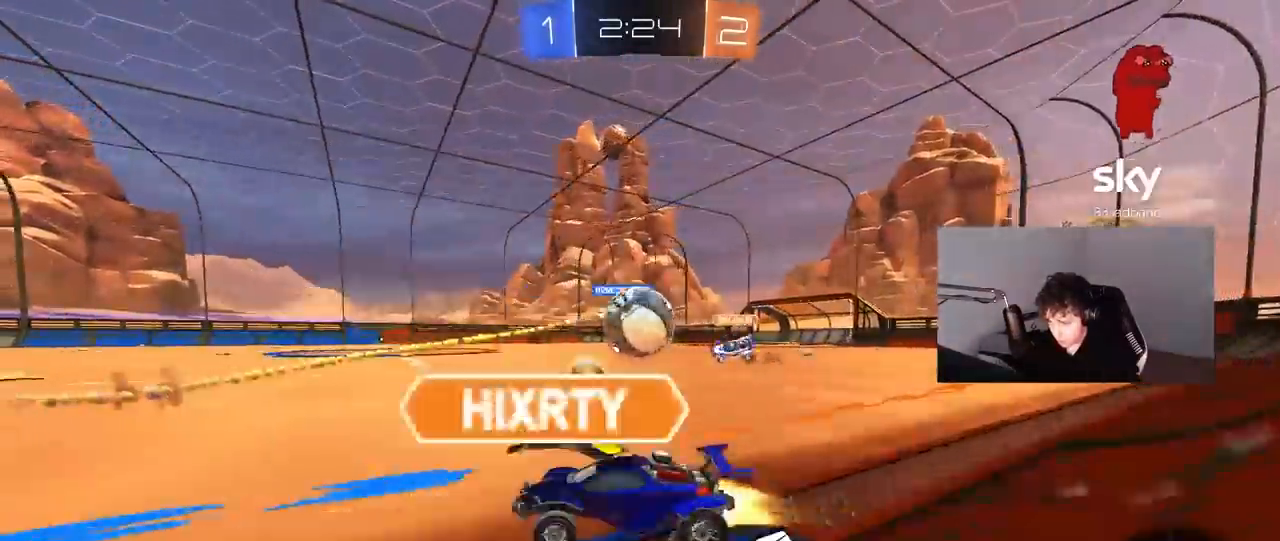
{"keys": ["w"], "mouse": ["left"], "mouse_move": "still", "events": [[150, "a", "down"], [150, "d", "up"], [467, "a", "up"]]}
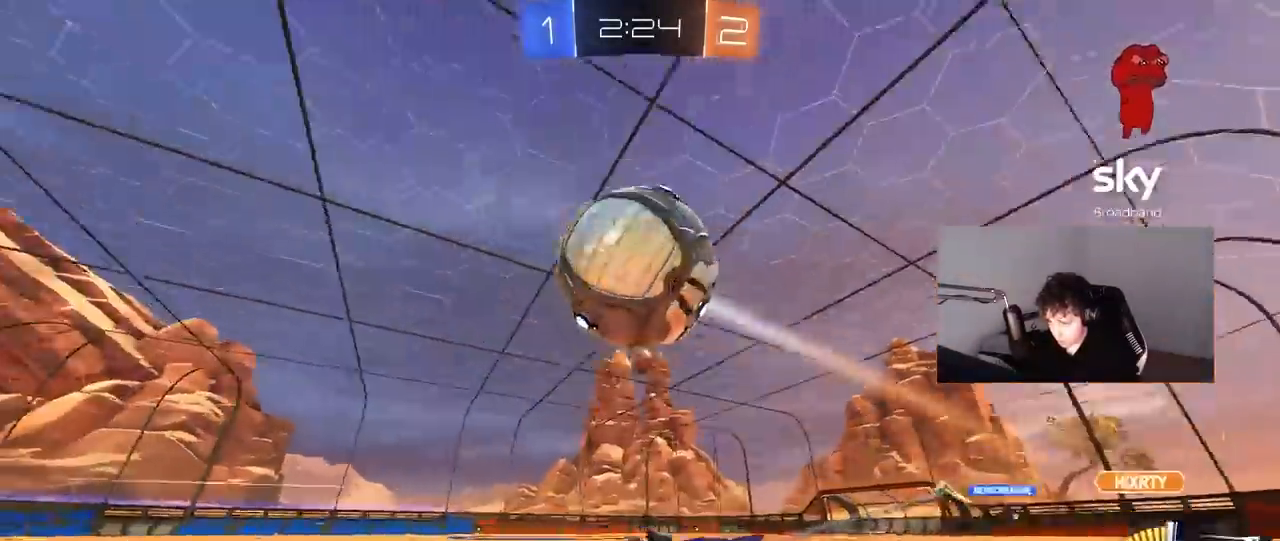
{"keys": ["w"], "mouse": [], "mouse_move": "still", "events": [[17, "d", "down"], [67, "d", "up"], [117, "space", "down"], [217, "mouse_left", "up"], [250, "space", "up"], [300, "a", "down"], [400, "a", "up"]]}
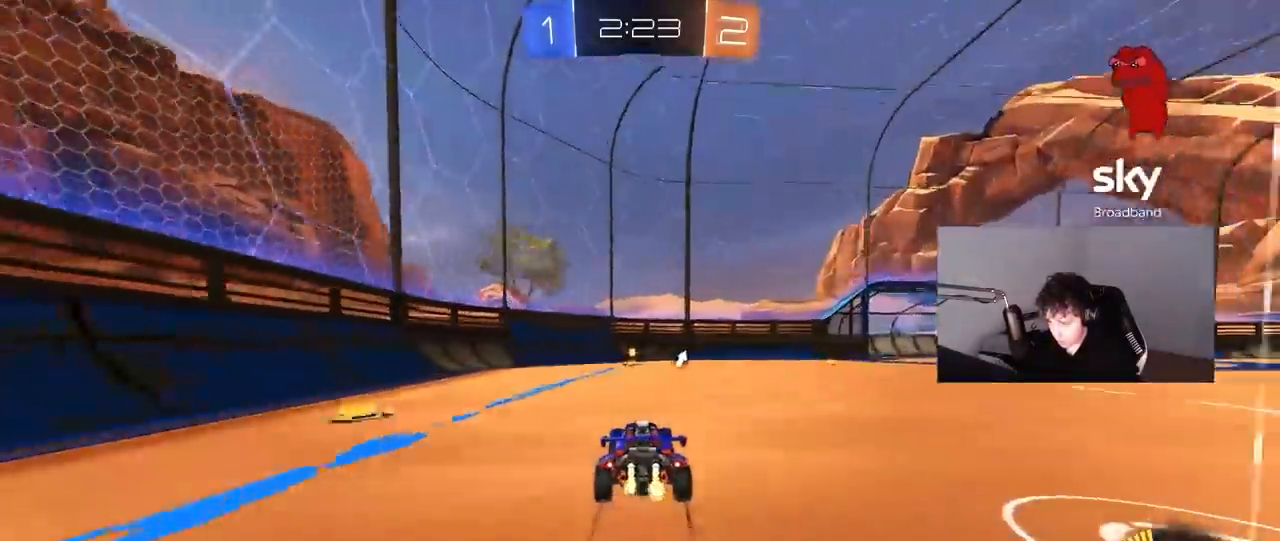
{"keys": ["d", "w"], "mouse": ["left"], "mouse_move": "still", "events": [[83, "space", "down"], [233, "mouse_left", "down"], [267, "space", "up"], [500, "d", "down"]]}
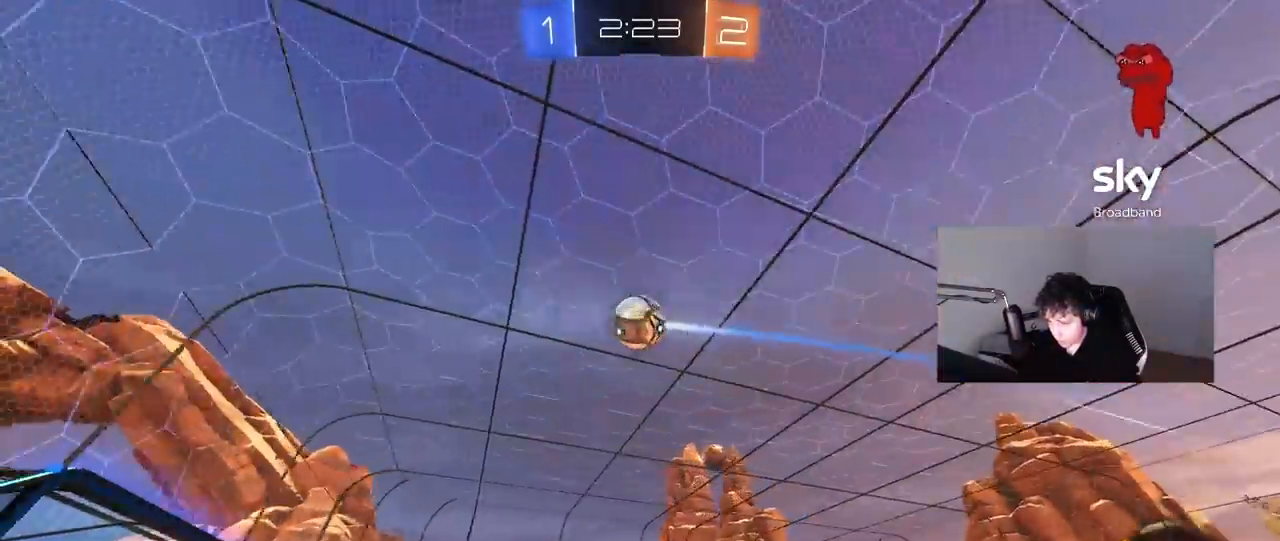
{"keys": ["d", "w"], "mouse": [], "mouse_move": "still", "events": [[50, "d", "up"], [50, "mouse_left", "up"], [233, "d", "down"], [283, "shift", "down"], [433, "shift", "up"]]}
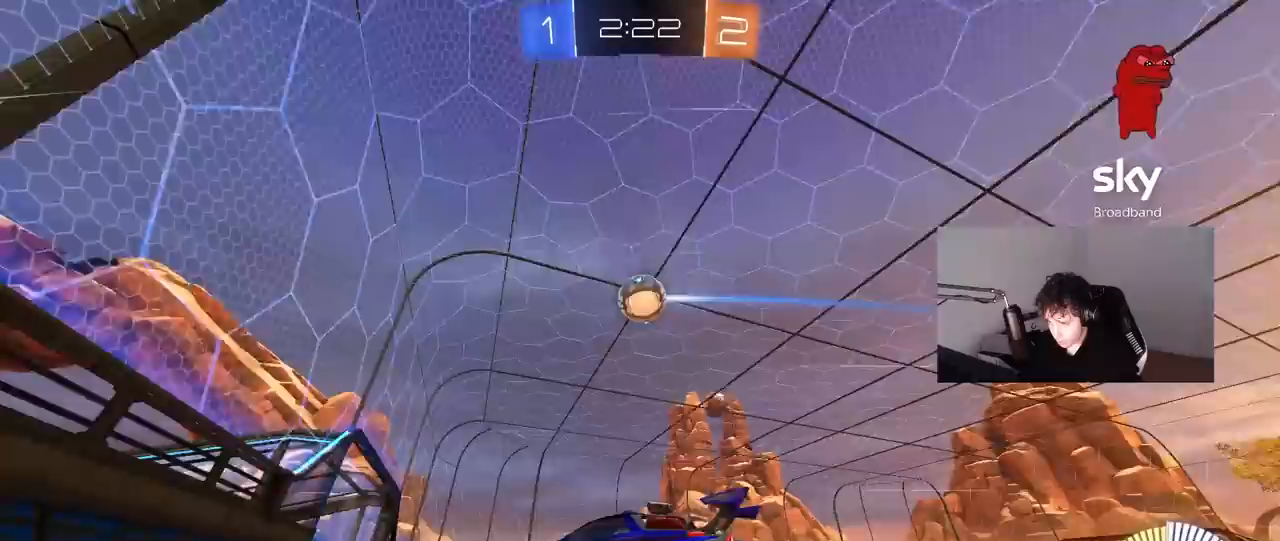
{"keys": ["d", "s", "shift"], "mouse": ["right"], "mouse_move": "down-left", "events": [[17, "w", "up"], [300, "w", "down"], [350, "w", "up"], [400, "mouse_right", "down"], [450, "s", "down"], [483, "shift", "down"]]}
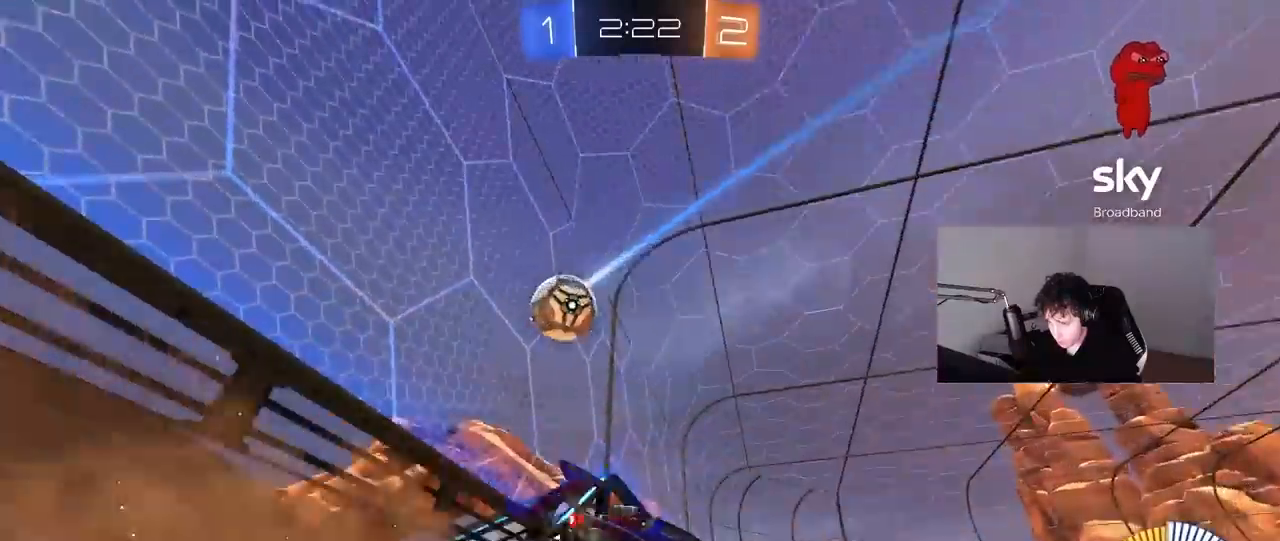
{"keys": ["d", "shift"], "mouse": ["left"], "mouse_move": "down", "events": [[33, "a", "down"], [33, "d", "up"], [83, "a", "up"], [133, "mouse_left", "down"], [133, "mouse_right", "up"], [133, "s", "up"], [133, "shift", "up"], [183, "mouse_right", "down"], [217, "a", "down"], [217, "shift", "down"], [317, "s", "down"], [367, "mouse_left", "up"], [367, "mouse_right", "up"], [367, "shift", "up"], [417, "a", "up"], [417, "d", "down"], [417, "mouse_left", "down"], [467, "s", "up"], [500, "shift", "down"]]}
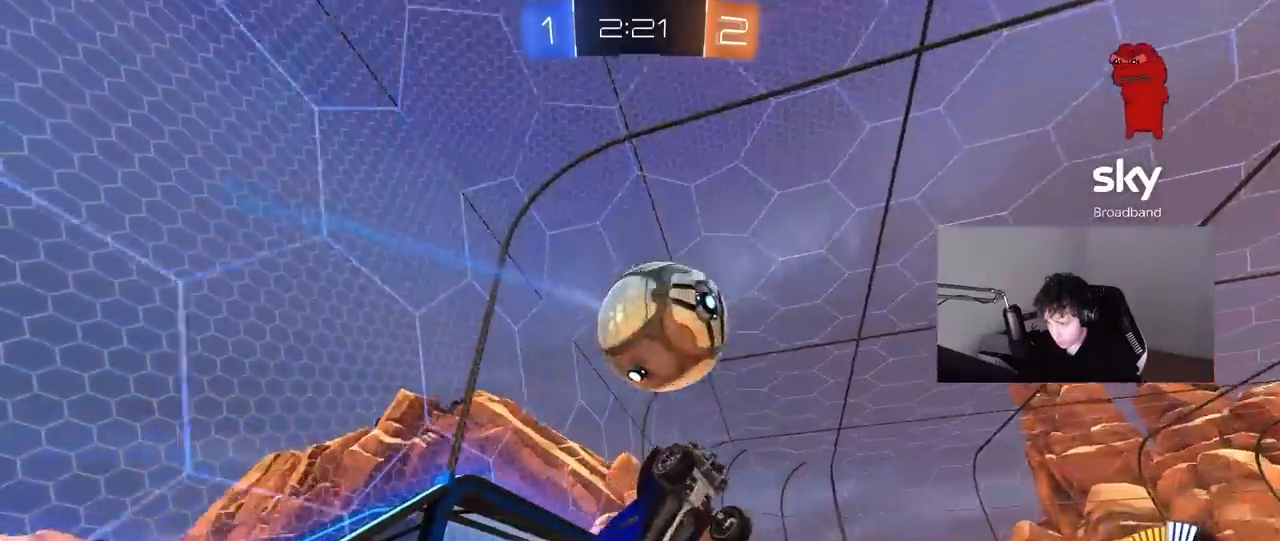
{"keys": ["a", "s", "shift"], "mouse": ["left"], "mouse_move": "still", "events": [[50, "a", "down"], [50, "d", "up"], [100, "s", "down"]]}
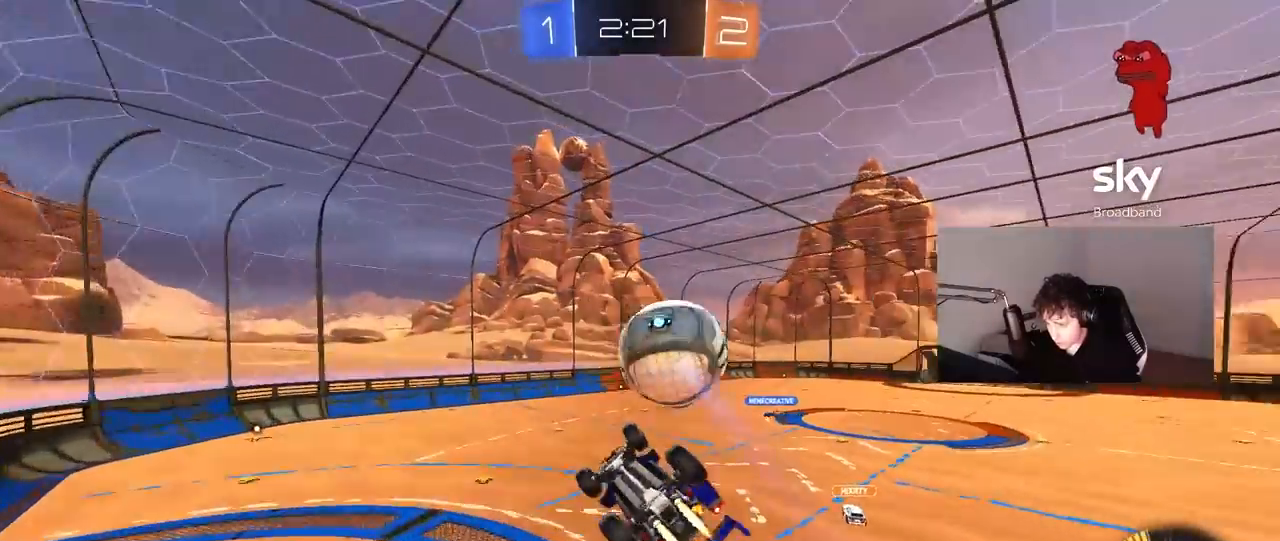
{"keys": ["w"], "mouse": [], "mouse_move": "still", "events": [[67, "s", "up"], [167, "w", "down"], [300, "a", "up"], [300, "d", "down"], [300, "mouse_left", "up"], [300, "shift", "up"], [450, "a", "down"], [450, "d", "up"], [483, "a", "up"]]}
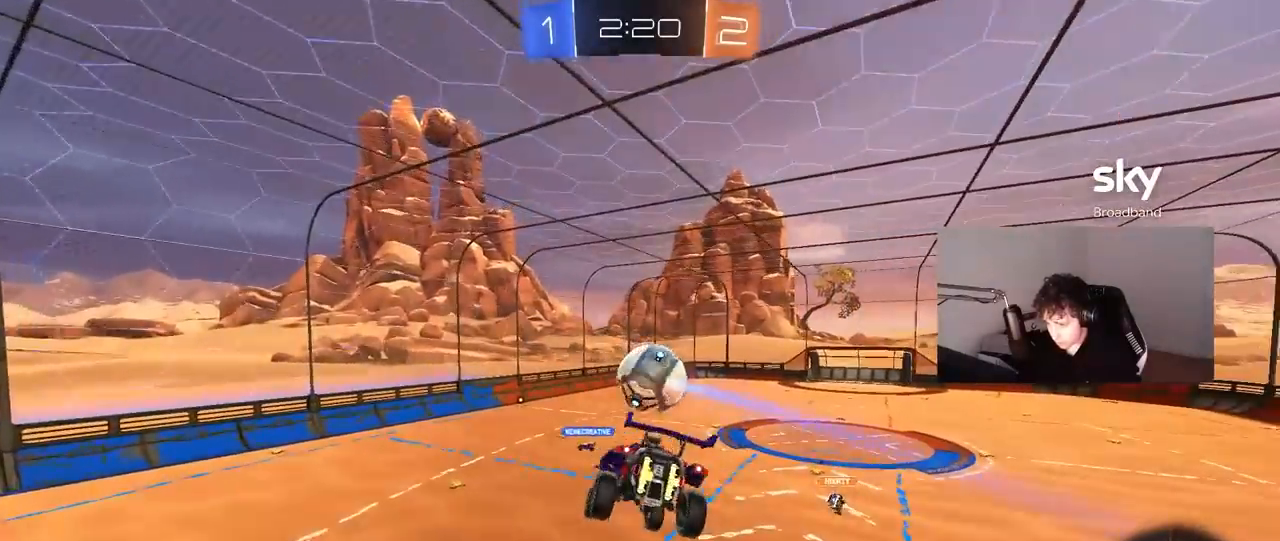
{"keys": [], "mouse": [], "mouse_move": "still", "events": [[33, "w", "up"], [133, "mouse_left", "down"], [217, "s", "down"], [317, "a", "down"], [367, "a", "up"], [367, "s", "up"], [417, "mouse_left", "up"]]}
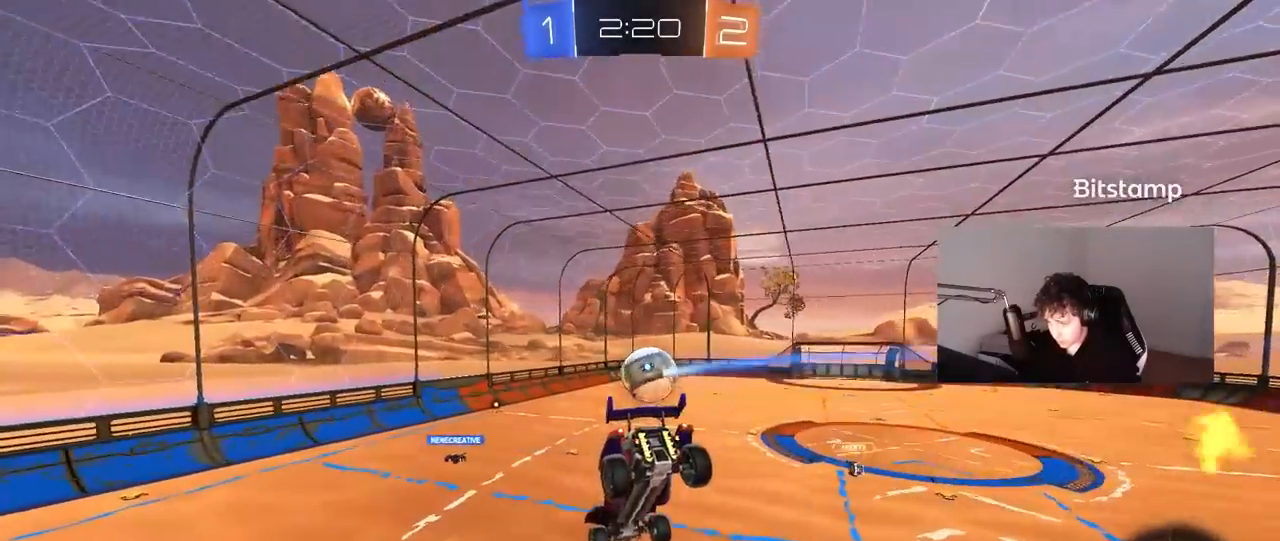
{"keys": [], "mouse": [], "mouse_move": "still", "events": [[50, "a", "down"], [50, "s", "down"], [183, "a", "up"], [183, "s", "up"], [333, "s", "down"], [433, "s", "up"]]}
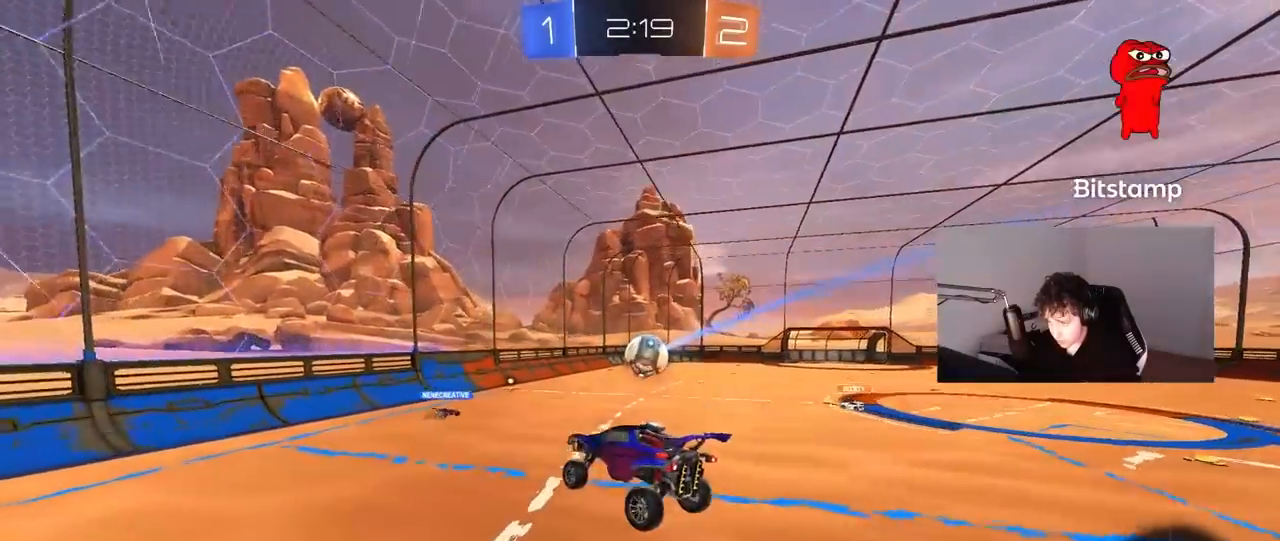
{"keys": ["w"], "mouse": [], "mouse_move": "still", "events": [[167, "w", "down"], [350, "d", "down"], [483, "d", "up"]]}
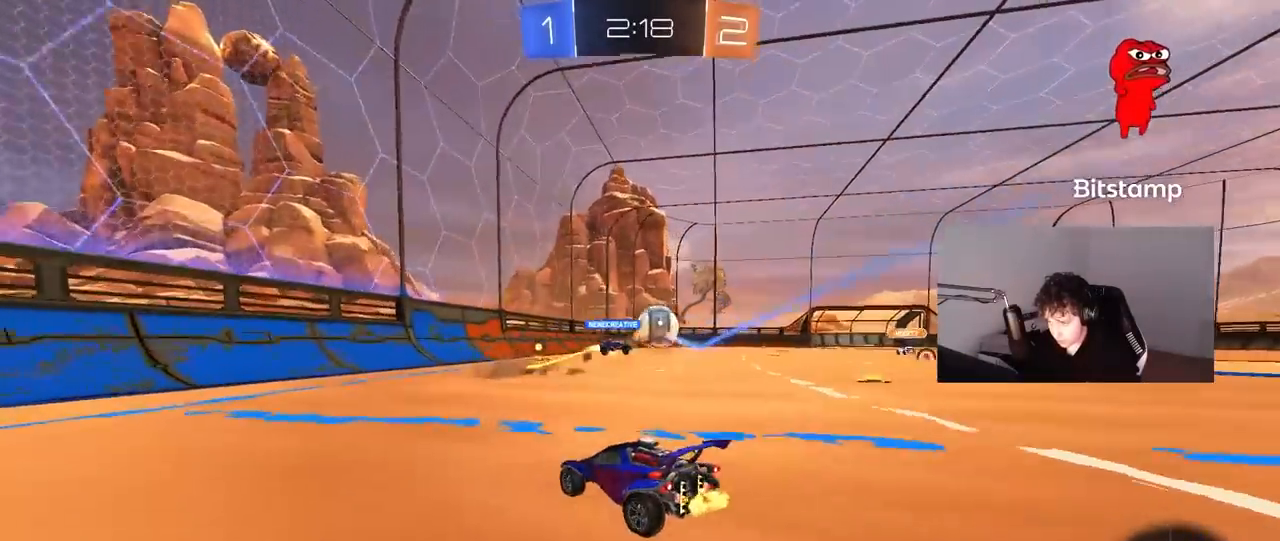
{"keys": ["w"], "mouse": [], "mouse_move": "still", "events": [[233, "d", "down"], [367, "d", "up"]]}
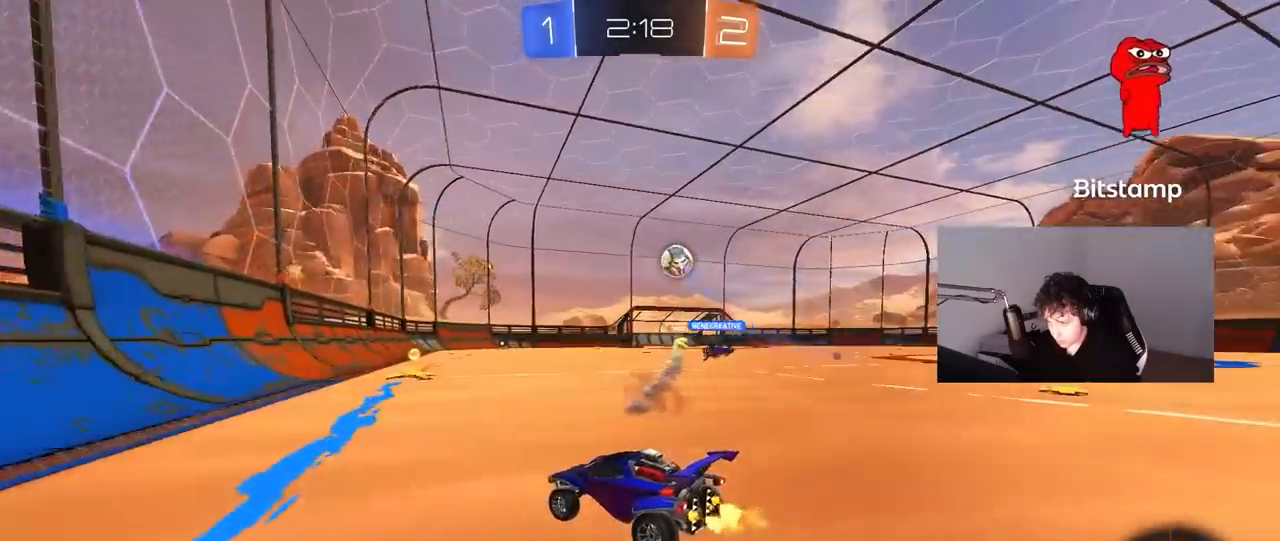
{"keys": ["d", "w"], "mouse": [], "mouse_move": "still", "events": [[50, "d", "down"], [283, "d", "up"], [433, "d", "down"]]}
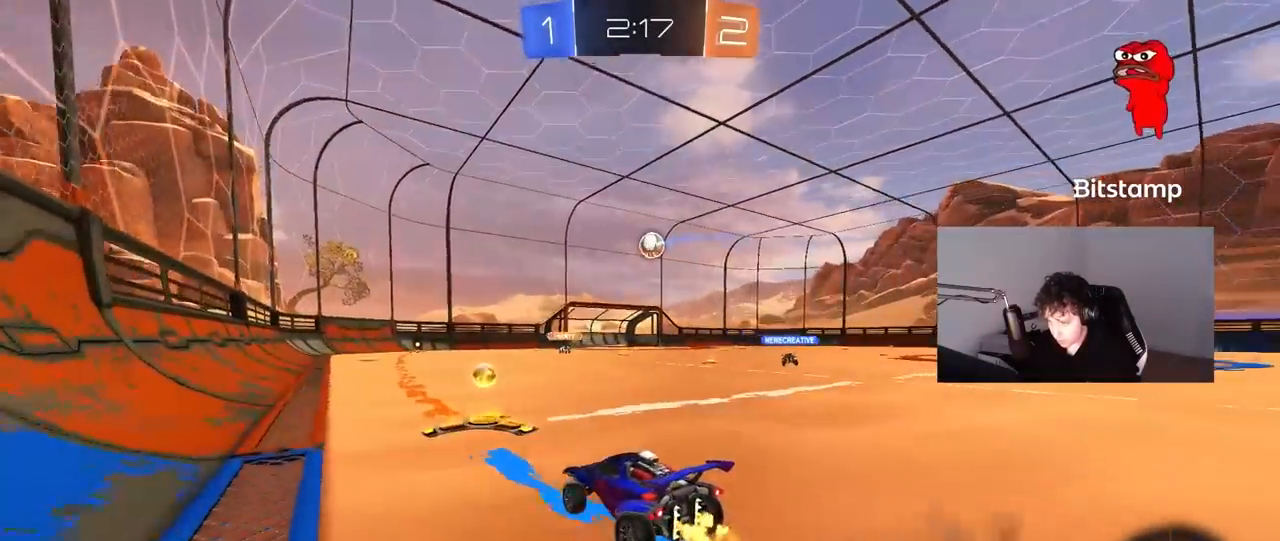
{"keys": ["d", "w"], "mouse": [], "mouse_move": "still", "events": []}
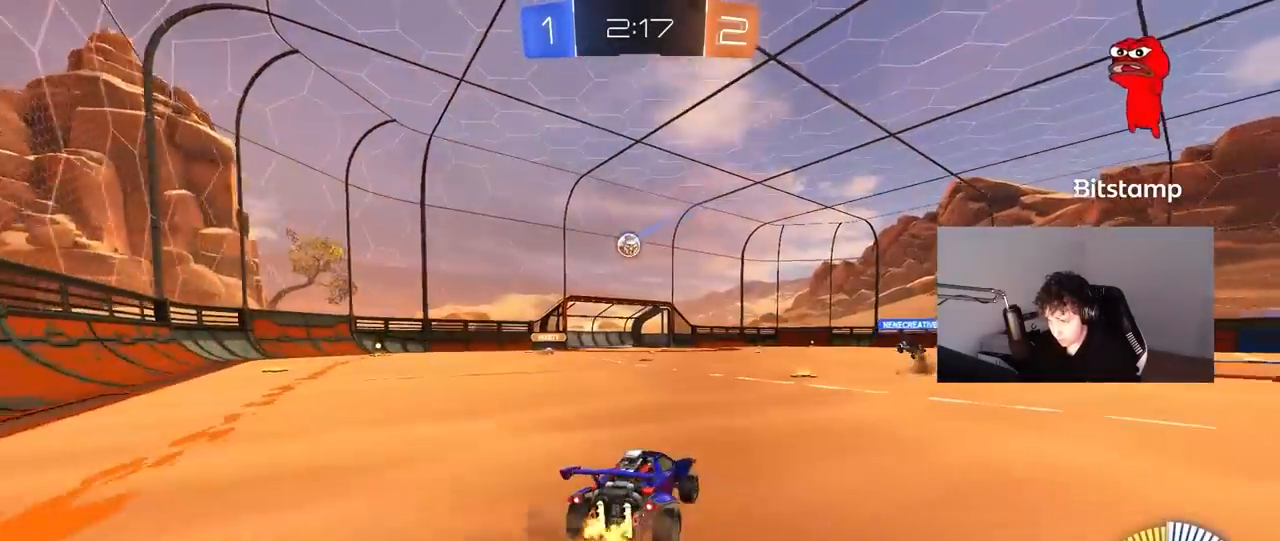
{"keys": ["w"], "mouse": ["left"], "mouse_move": "still", "events": [[33, "d", "up"], [33, "mouse_left", "down"], [217, "a", "down"], [367, "a", "up"], [417, "d", "down"], [500, "d", "up"]]}
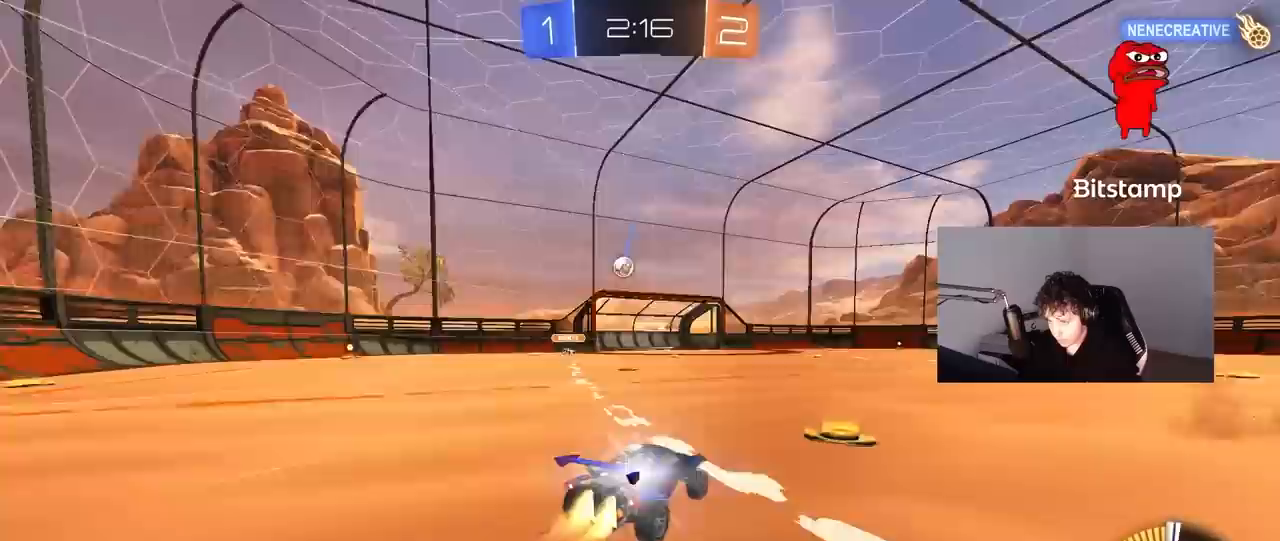
{"keys": ["w"], "mouse": [], "mouse_move": "still", "events": [[150, "mouse_left", "up"]]}